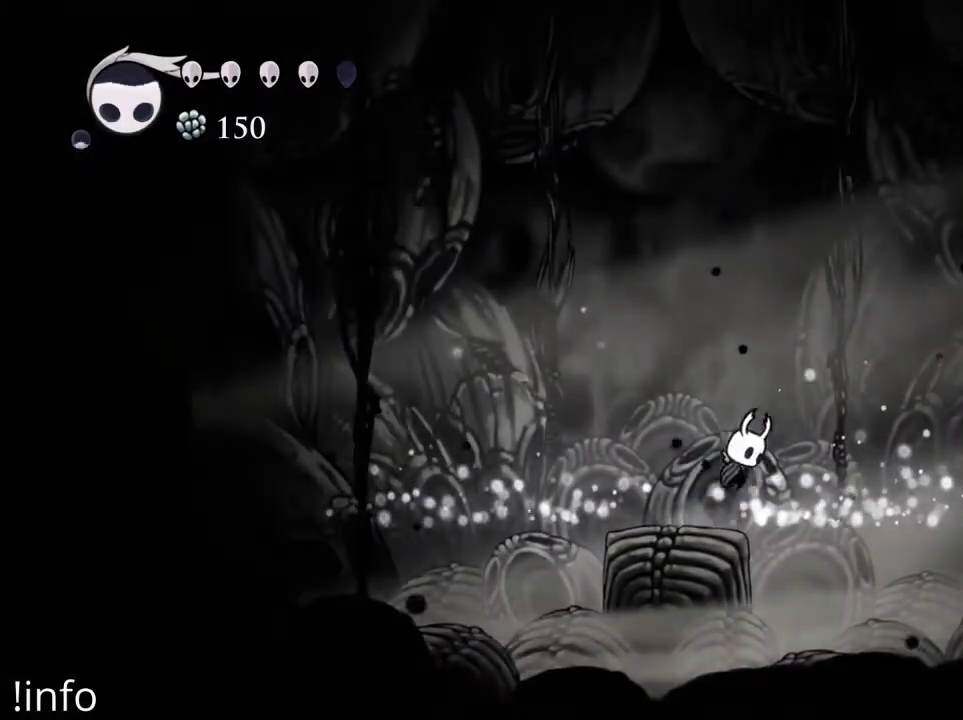
Gameplay with a controller (Xbox layout); each line is a JSON object with the inputs held at the frame after it. "events" lists button and stick changes between this image and that frame as [ms after this image, input, new state], when the widget could be followed in between.
{"buttons": ["A", "DPAD_RIGHT"], "left_stick": "center", "right_stick": "center", "events": [[300, "A", "up"], [400, "A", "down"]]}
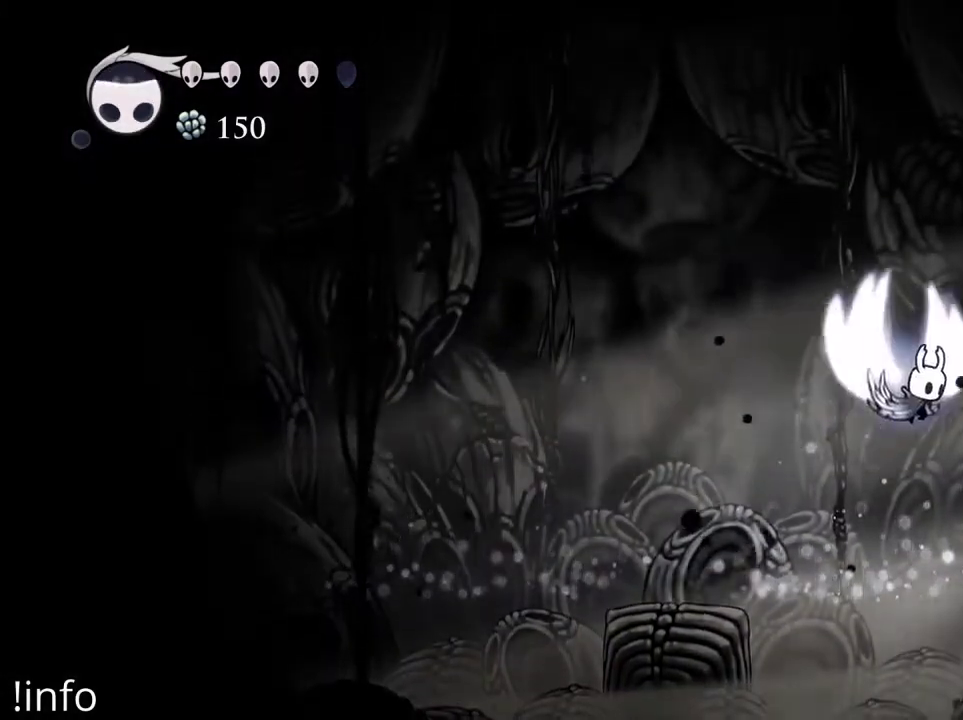
{"buttons": ["DPAD_RIGHT"], "left_stick": "center", "right_stick": "center", "events": [[400, "A", "up"]]}
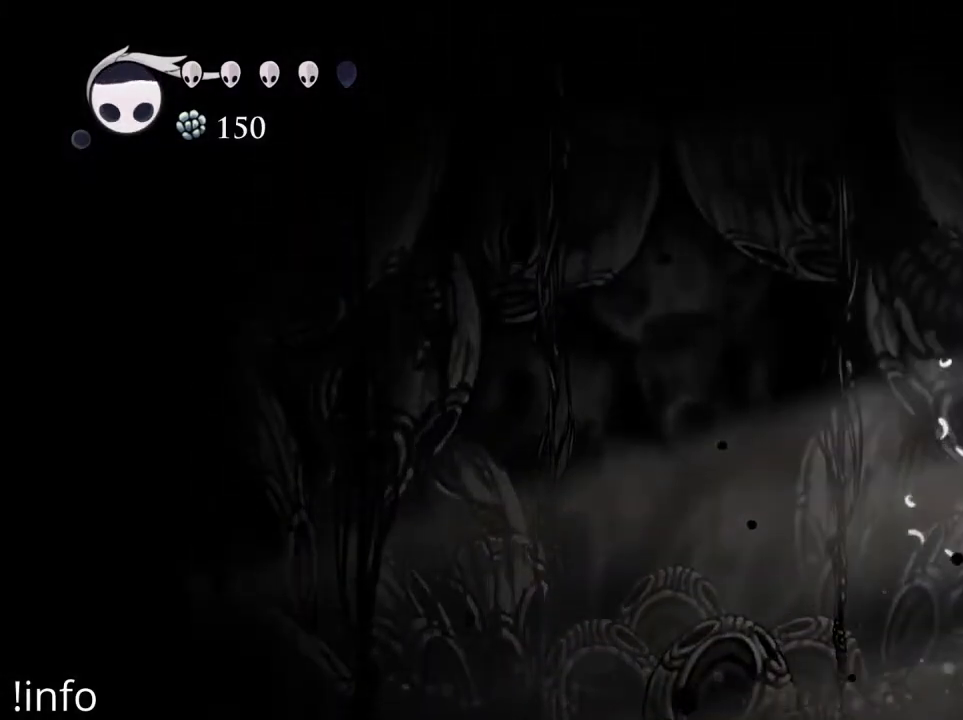
{"buttons": ["DPAD_RIGHT"], "left_stick": "center", "right_stick": "center", "events": []}
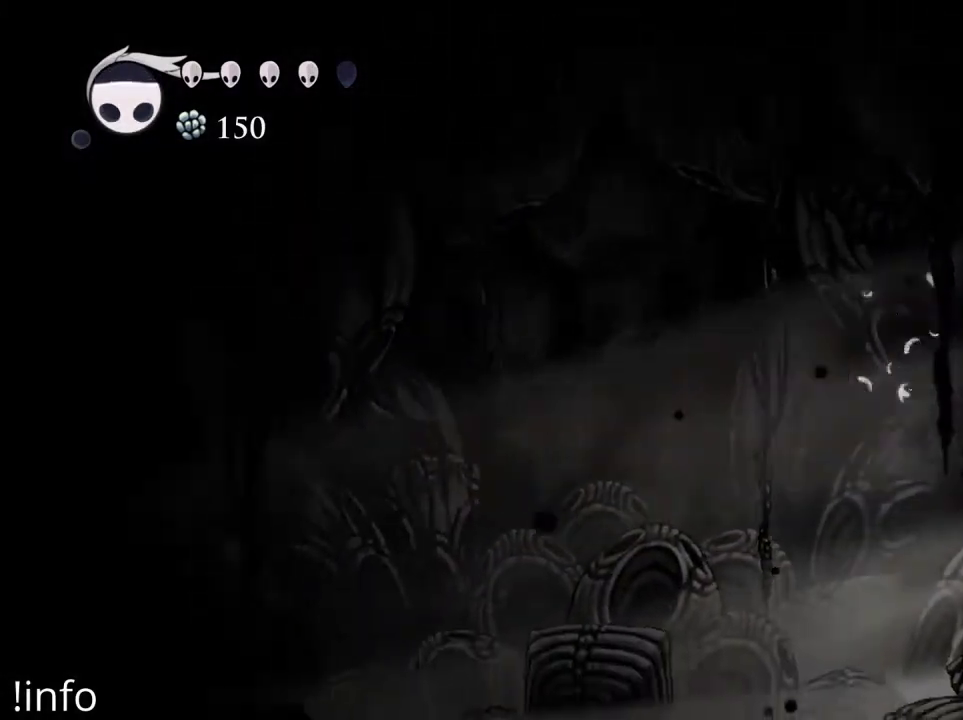
{"buttons": ["DPAD_RIGHT"], "left_stick": "center", "right_stick": "center", "events": [[67, "R2", "down"], [300, "R2", "up"]]}
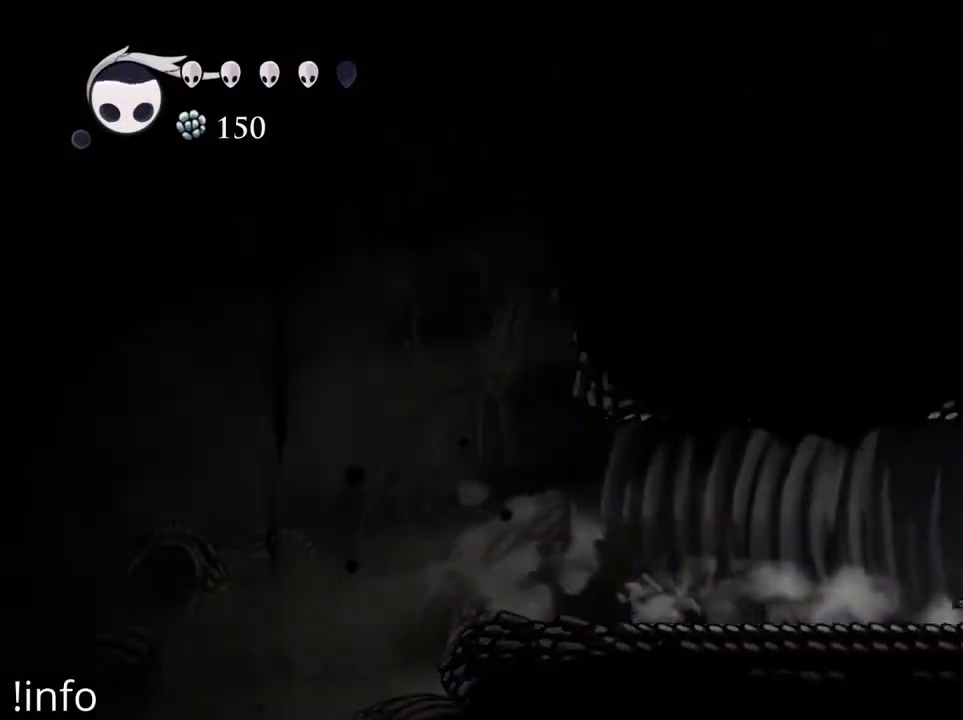
{"buttons": ["DPAD_RIGHT"], "left_stick": "center", "right_stick": "center", "events": [[33, "R2", "down"], [167, "R2", "up"], [300, "R2", "down"], [433, "R2", "up"]]}
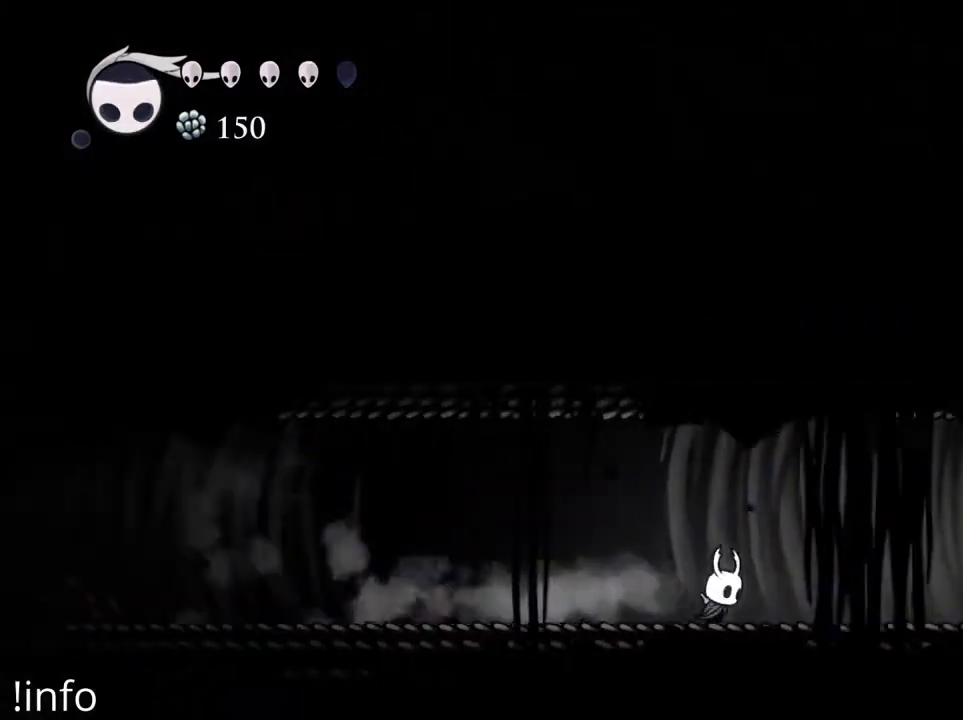
{"buttons": ["R2", "DPAD_RIGHT"], "left_stick": "center", "right_stick": "center", "events": [[67, "R2", "down"], [200, "R2", "up"], [267, "R2", "down"], [400, "R2", "up"], [467, "R2", "down"]]}
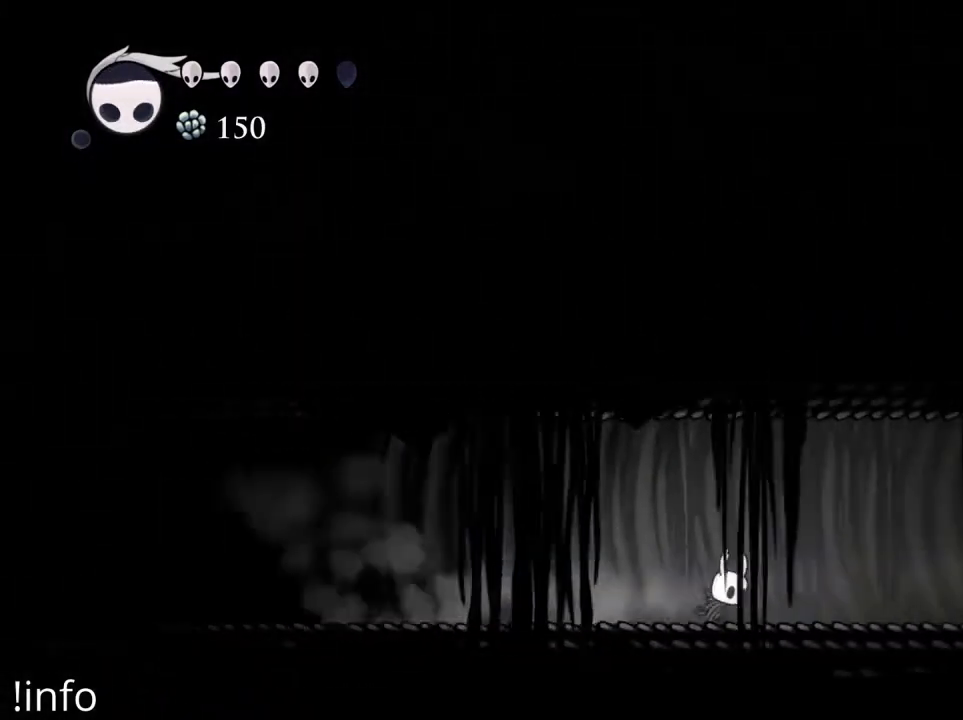
{"buttons": ["DPAD_RIGHT"], "left_stick": "center", "right_stick": "center", "events": [[100, "R2", "up"], [167, "R2", "down"], [300, "R2", "up"], [367, "R2", "down"], [467, "R2", "up"]]}
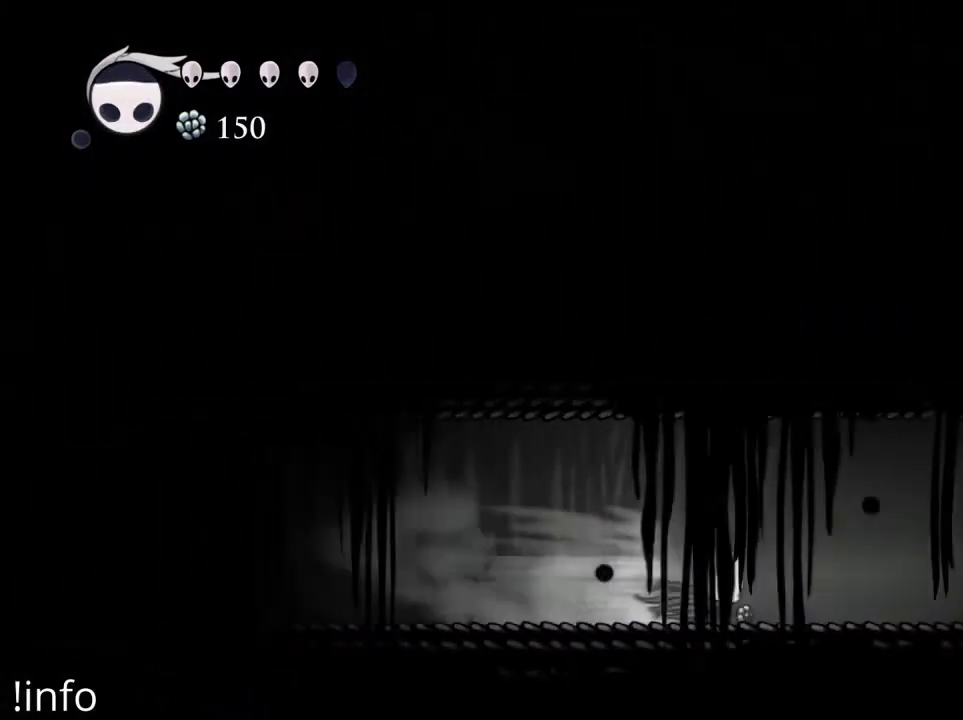
{"buttons": ["R2", "DPAD_RIGHT"], "left_stick": "center", "right_stick": "center", "events": [[33, "R2", "down"], [167, "R2", "up"], [233, "R2", "down"], [367, "R2", "up"], [433, "R2", "down"]]}
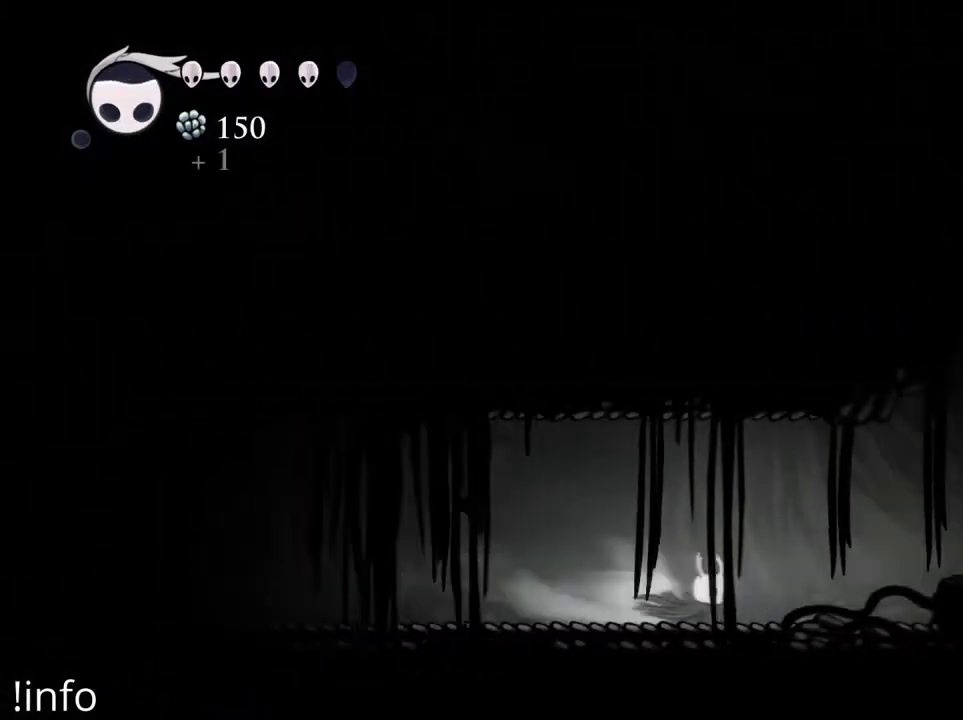
{"buttons": ["DPAD_RIGHT"], "left_stick": "center", "right_stick": "center", "events": [[67, "R2", "up"], [133, "R2", "down"], [267, "R2", "up"]]}
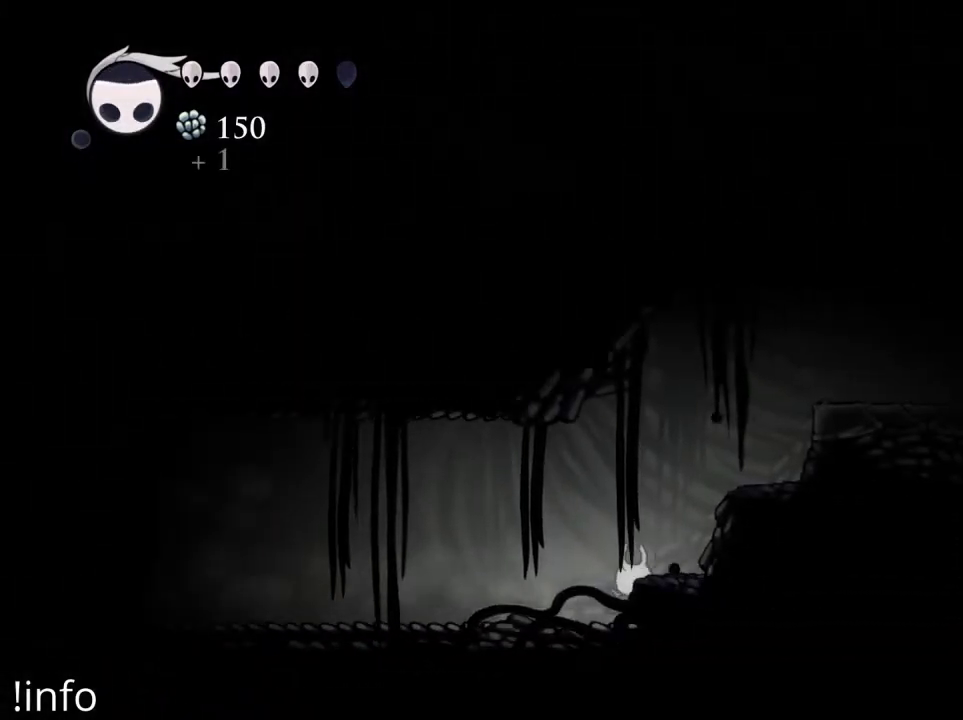
{"buttons": ["A", "DPAD_RIGHT"], "left_stick": "center", "right_stick": "center", "events": [[400, "A", "down"]]}
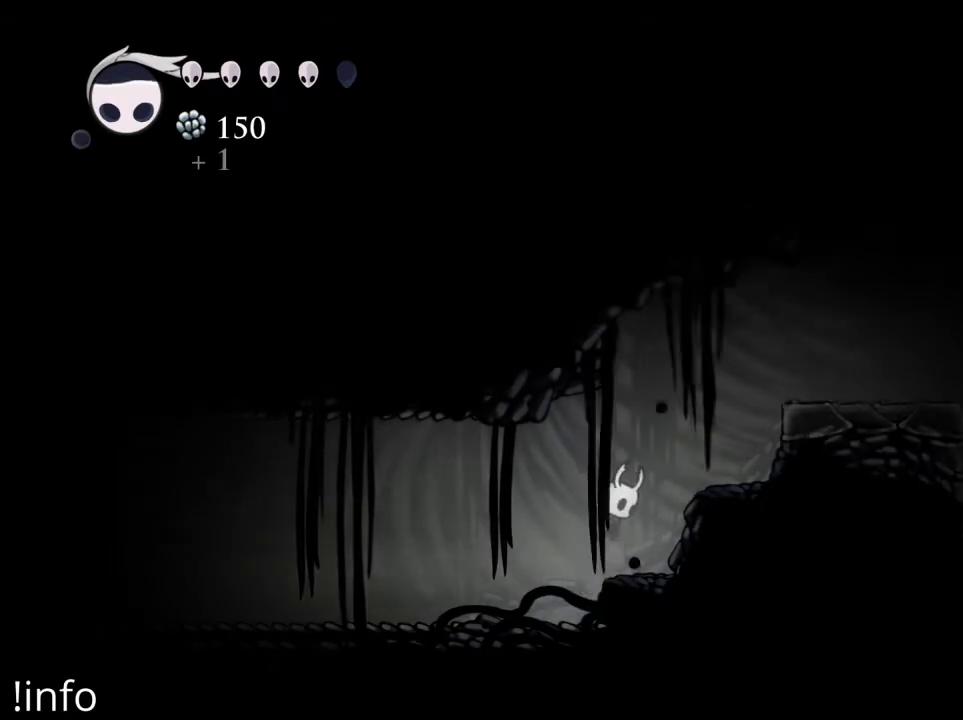
{"buttons": ["DPAD_RIGHT"], "left_stick": "center", "right_stick": "center", "events": [[300, "A", "up"]]}
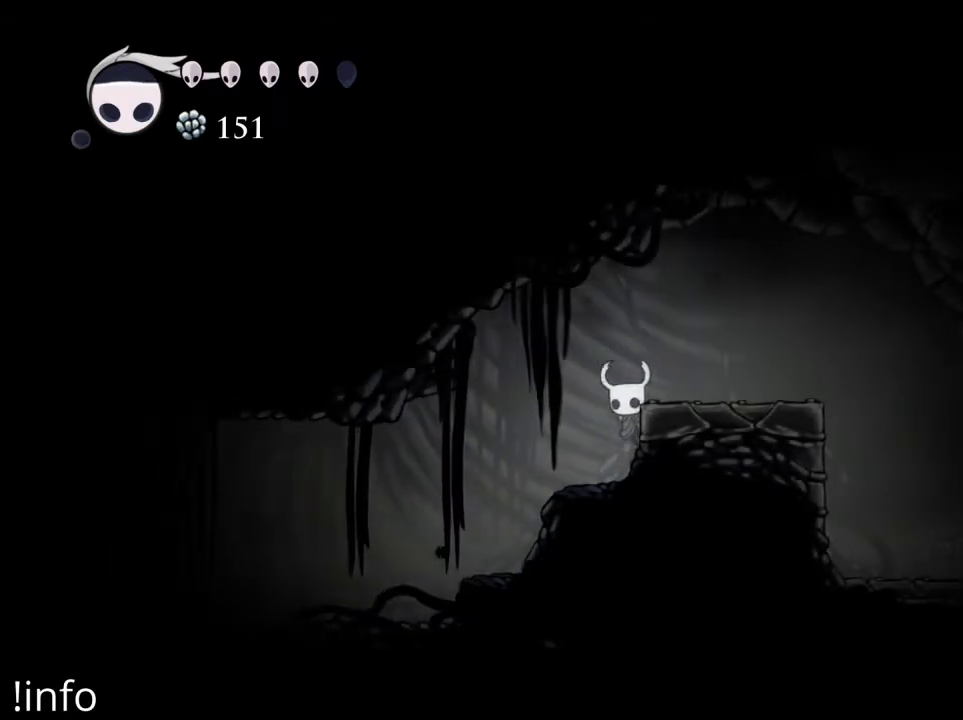
{"buttons": ["DPAD_RIGHT"], "left_stick": "center", "right_stick": "center", "events": [[167, "A", "down"], [467, "A", "up"]]}
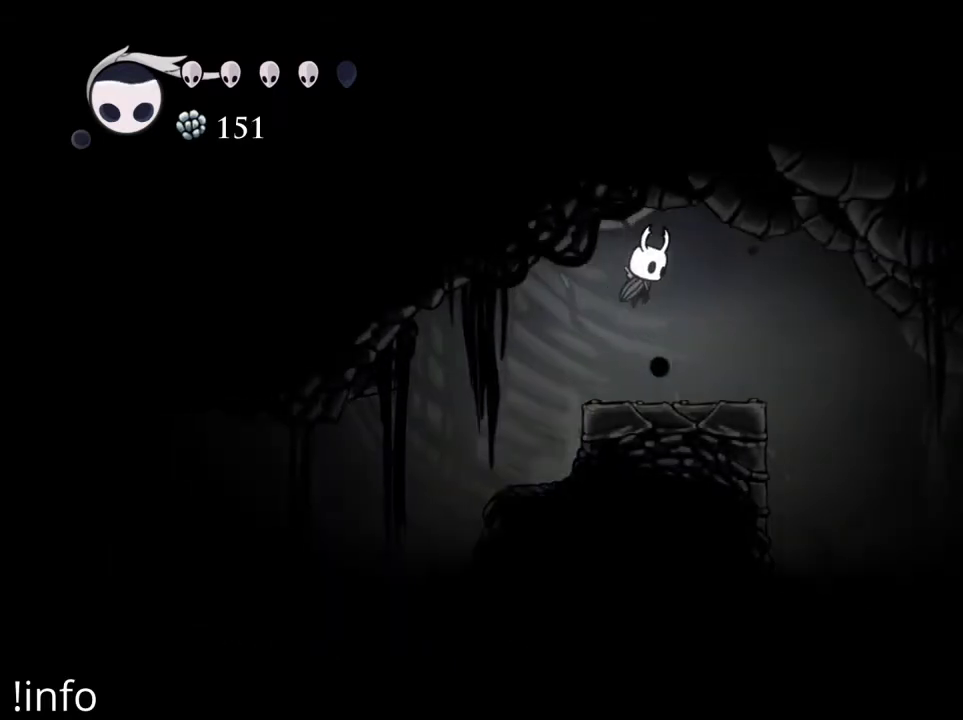
{"buttons": ["DPAD_RIGHT"], "left_stick": "center", "right_stick": "center", "events": []}
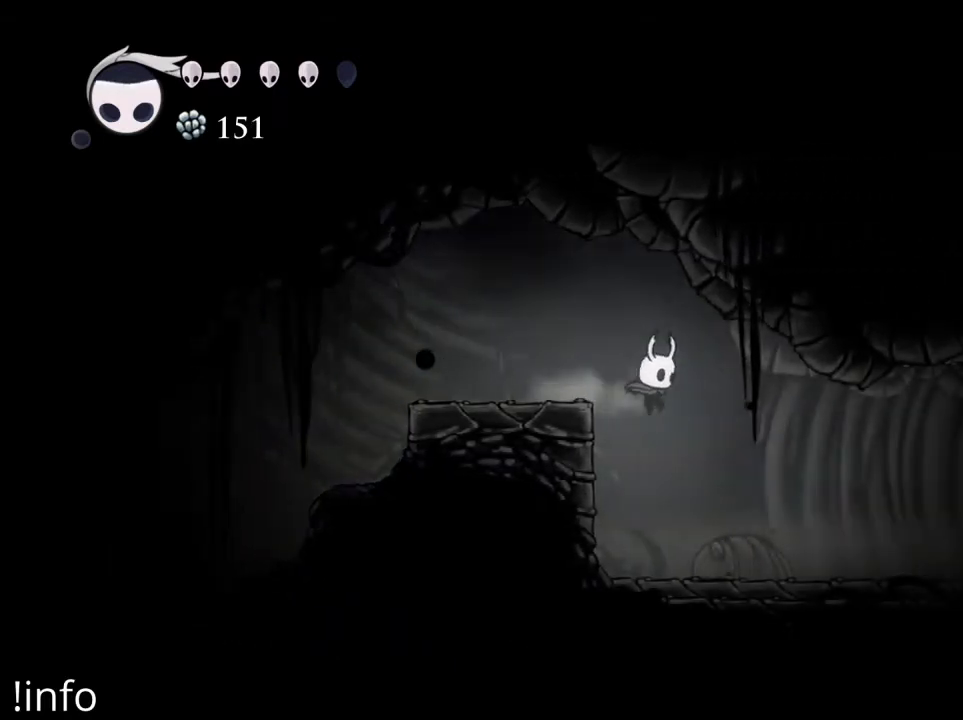
{"buttons": ["R2", "DPAD_RIGHT"], "left_stick": "center", "right_stick": "center", "events": [[400, "R2", "down"]]}
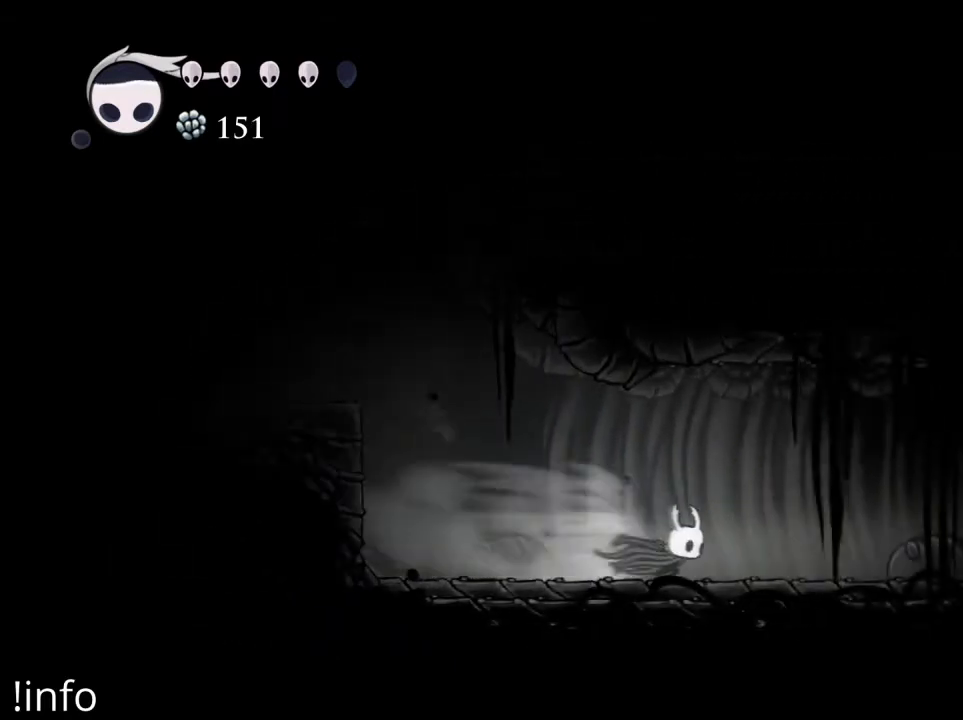
{"buttons": ["DPAD_RIGHT"], "left_stick": "center", "right_stick": "center", "events": [[67, "R2", "up"]]}
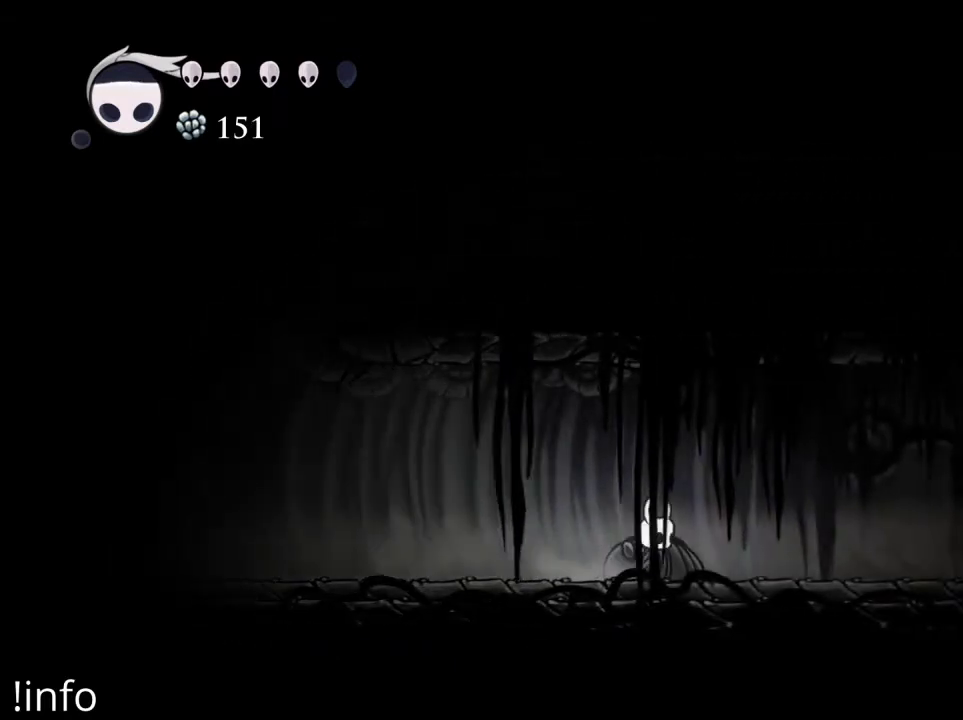
{"buttons": ["DPAD_RIGHT"], "left_stick": "center", "right_stick": "center", "events": [[167, "R2", "down"], [333, "R2", "up"]]}
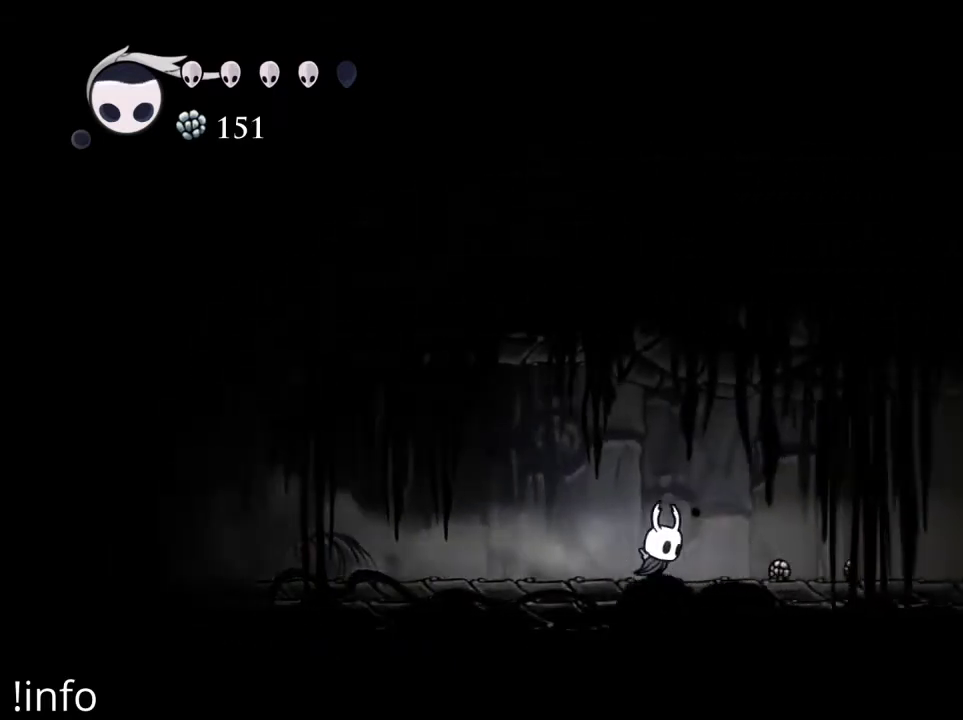
{"buttons": [], "left_stick": "center", "right_stick": "center", "events": [[167, "DPAD_RIGHT", "up"]]}
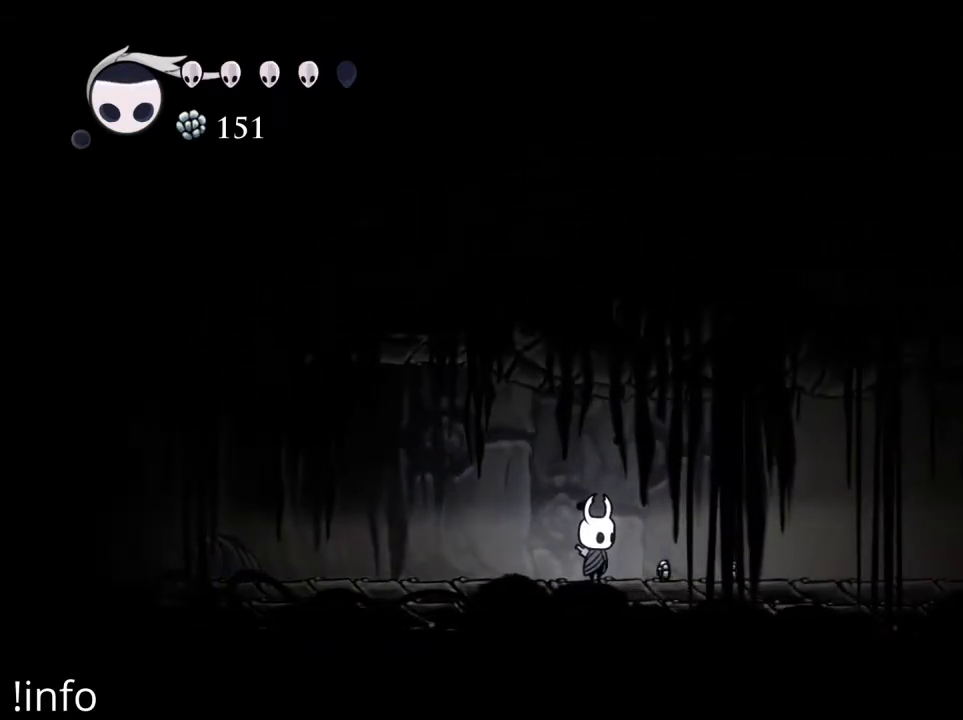
{"buttons": [], "left_stick": "center", "right_stick": "center", "events": []}
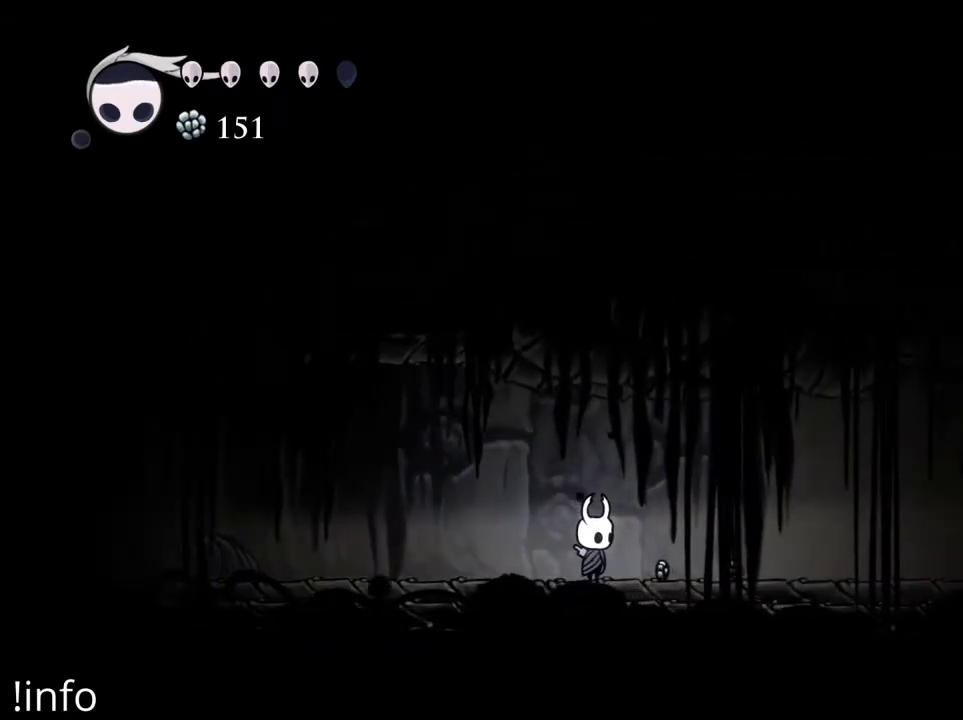
{"buttons": [], "left_stick": "center", "right_stick": "center", "events": []}
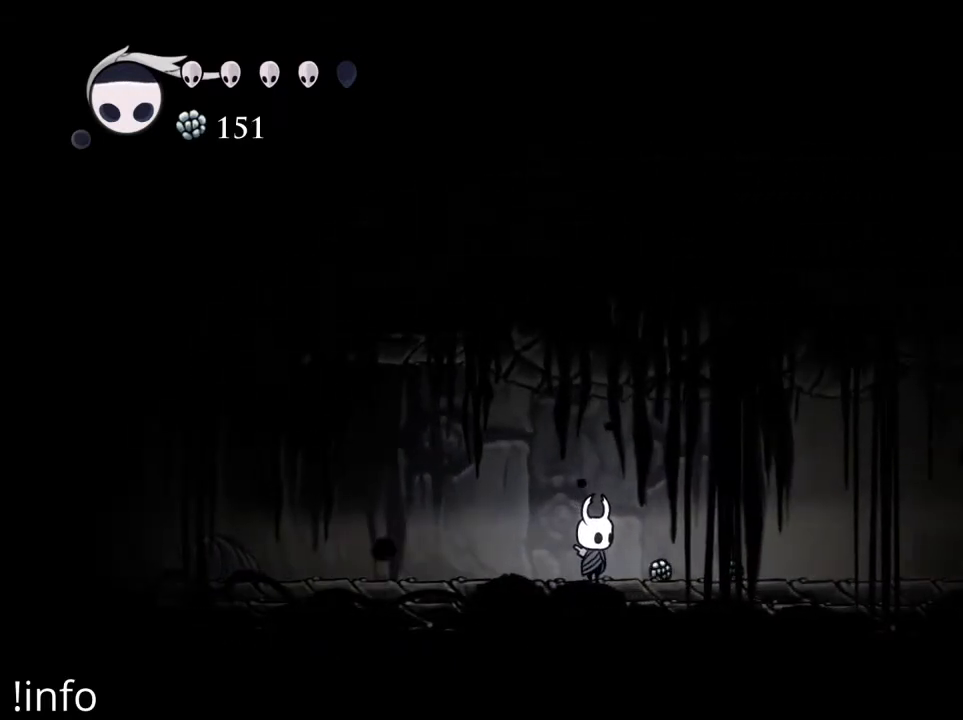
{"buttons": [], "left_stick": "center", "right_stick": "center", "events": [[67, "DPAD_RIGHT", "down"], [500, "DPAD_RIGHT", "up"]]}
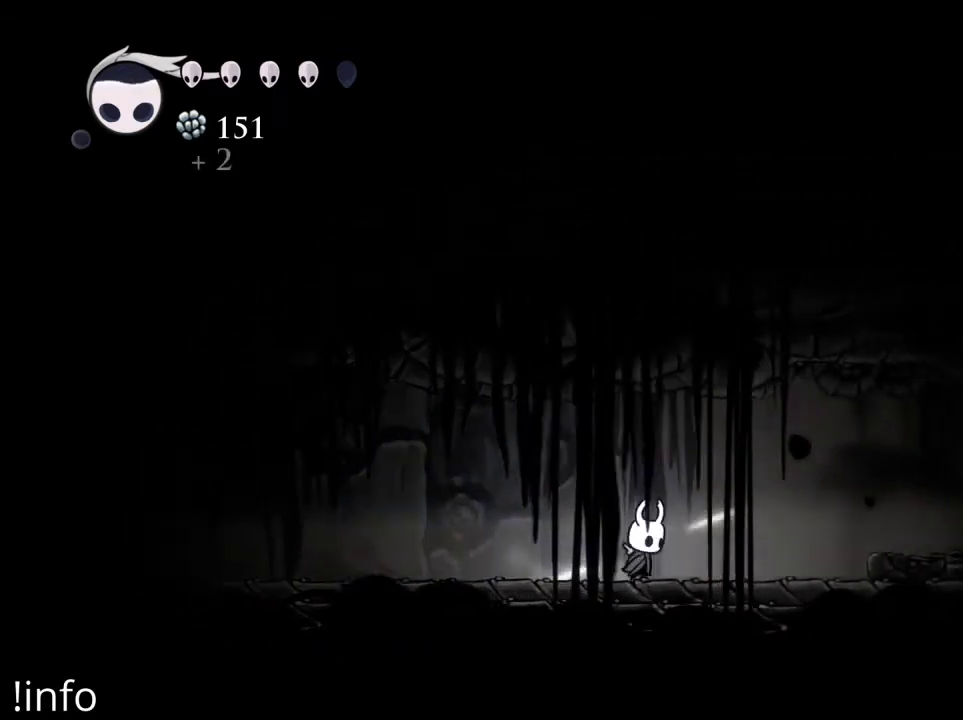
{"buttons": ["DPAD_RIGHT"], "left_stick": "center", "right_stick": "center", "events": [[500, "DPAD_RIGHT", "down"]]}
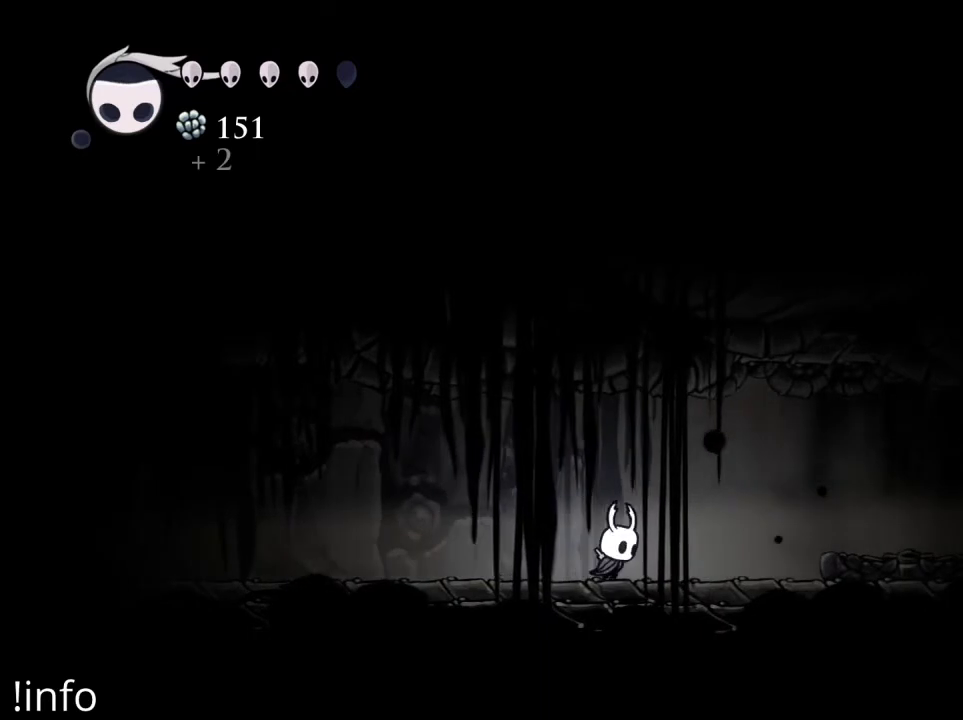
{"buttons": ["DPAD_RIGHT"], "left_stick": "center", "right_stick": "center", "events": [[100, "R2", "down"], [267, "R2", "up"]]}
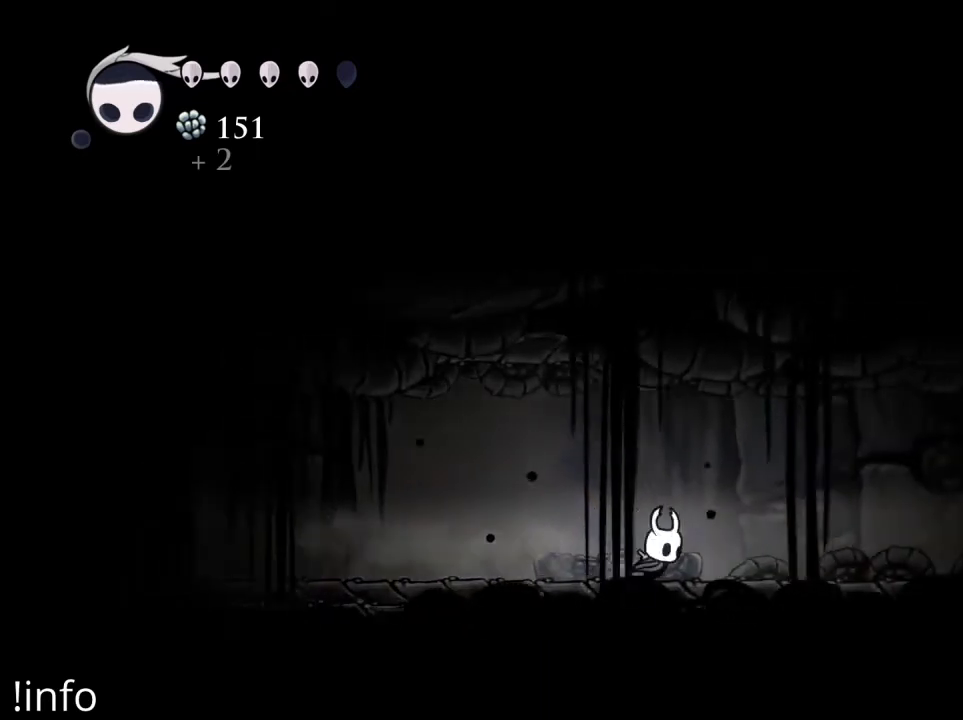
{"buttons": ["R2", "DPAD_RIGHT"], "left_stick": "center", "right_stick": "center", "events": [[433, "R2", "down"]]}
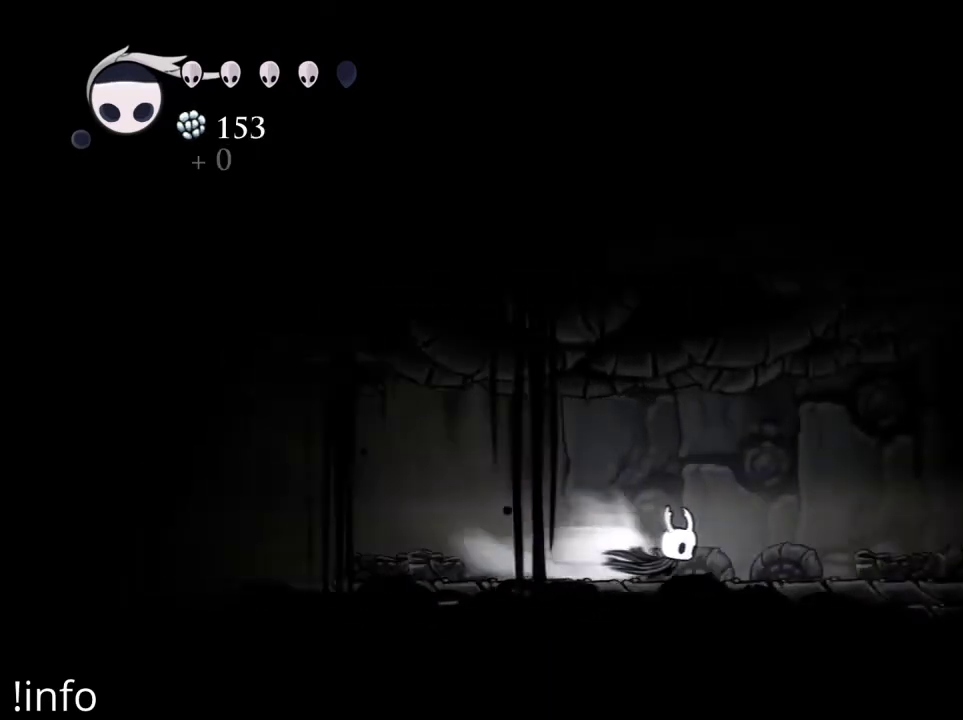
{"buttons": ["DPAD_RIGHT"], "left_stick": "center", "right_stick": "center", "events": [[100, "R2", "up"]]}
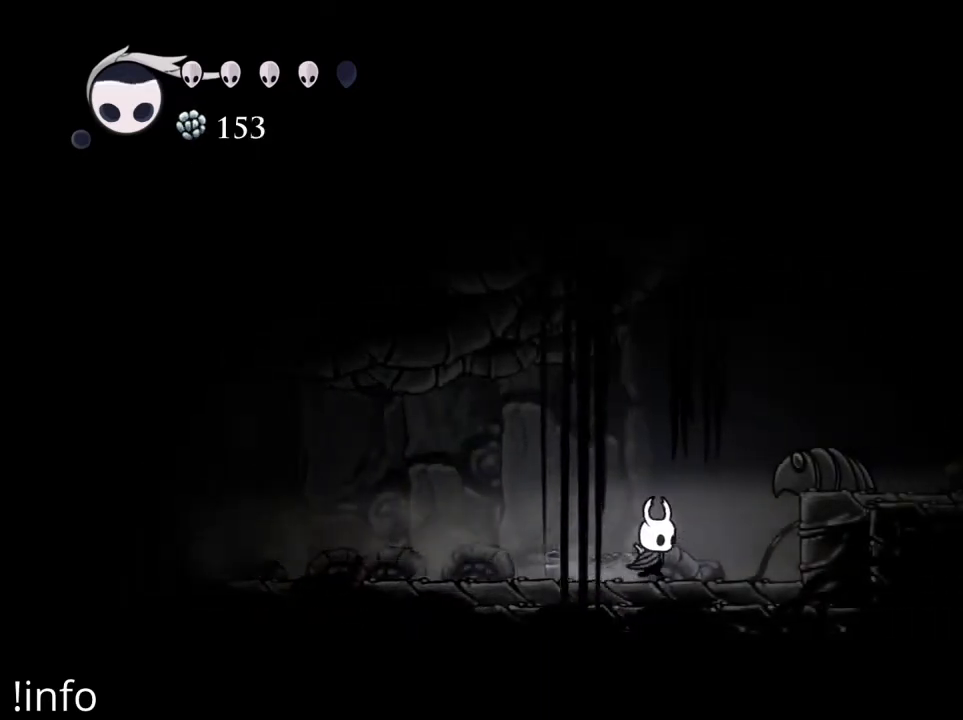
{"buttons": ["A", "DPAD_RIGHT"], "left_stick": "center", "right_stick": "center", "events": [[333, "A", "down"]]}
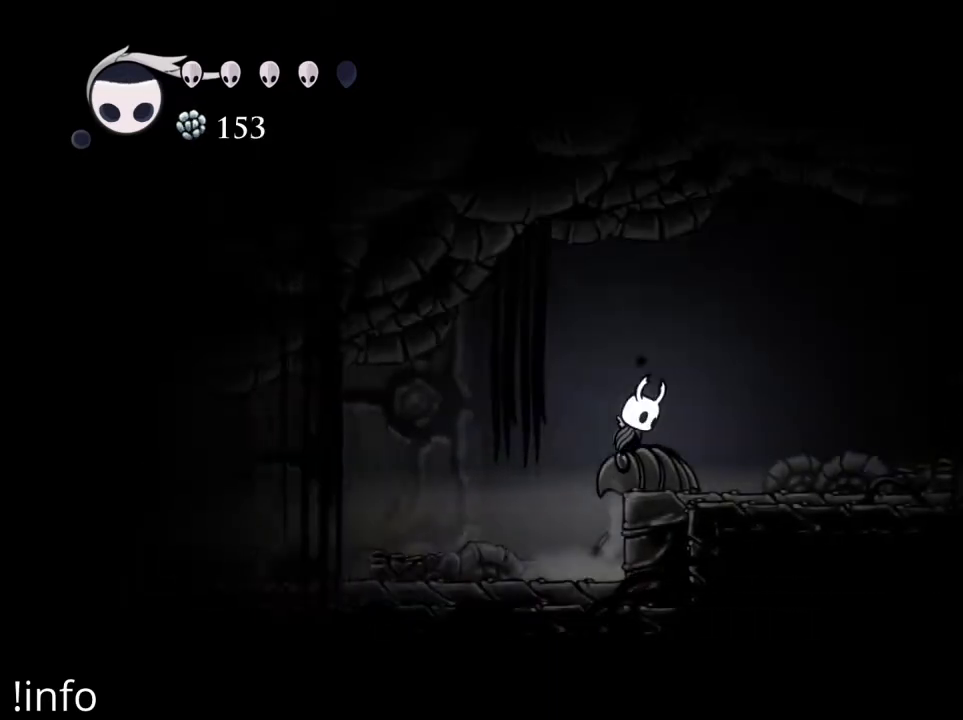
{"buttons": ["DPAD_RIGHT"], "left_stick": "center", "right_stick": "center", "events": [[67, "A", "up"]]}
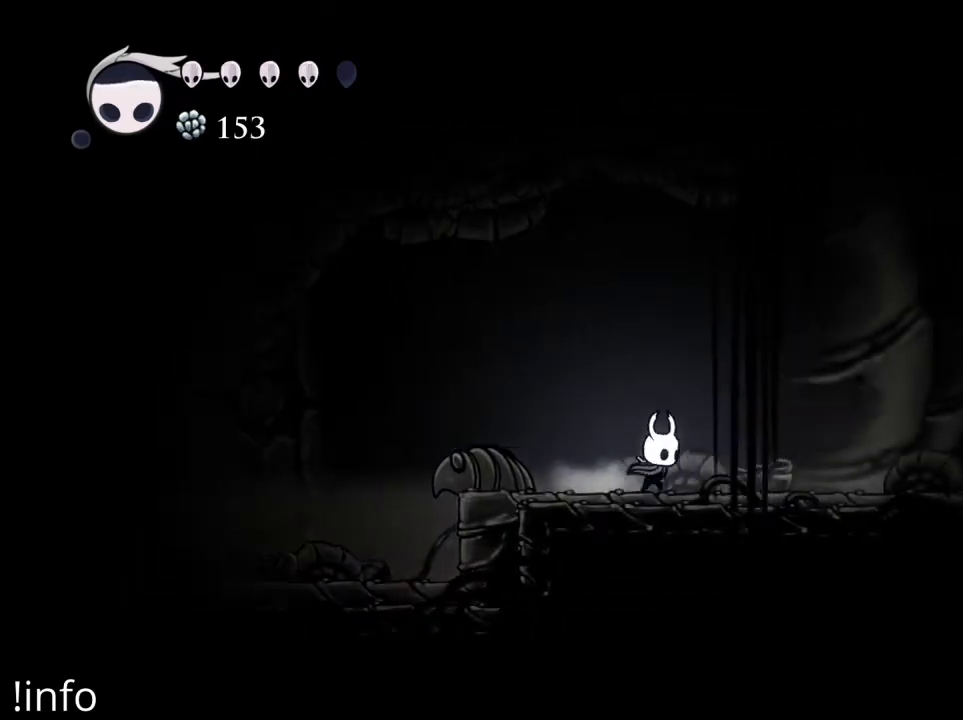
{"buttons": [], "left_stick": "center", "right_stick": "center", "events": [[400, "DPAD_RIGHT", "up"]]}
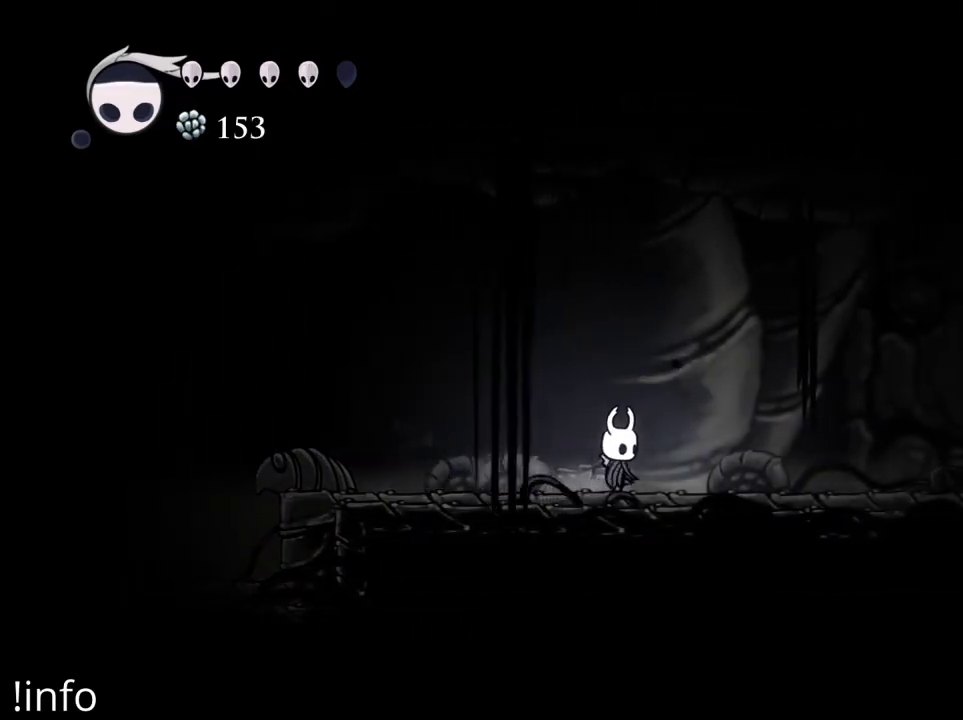
{"buttons": ["DPAD_RIGHT"], "left_stick": "center", "right_stick": "center", "events": [[400, "DPAD_RIGHT", "down"]]}
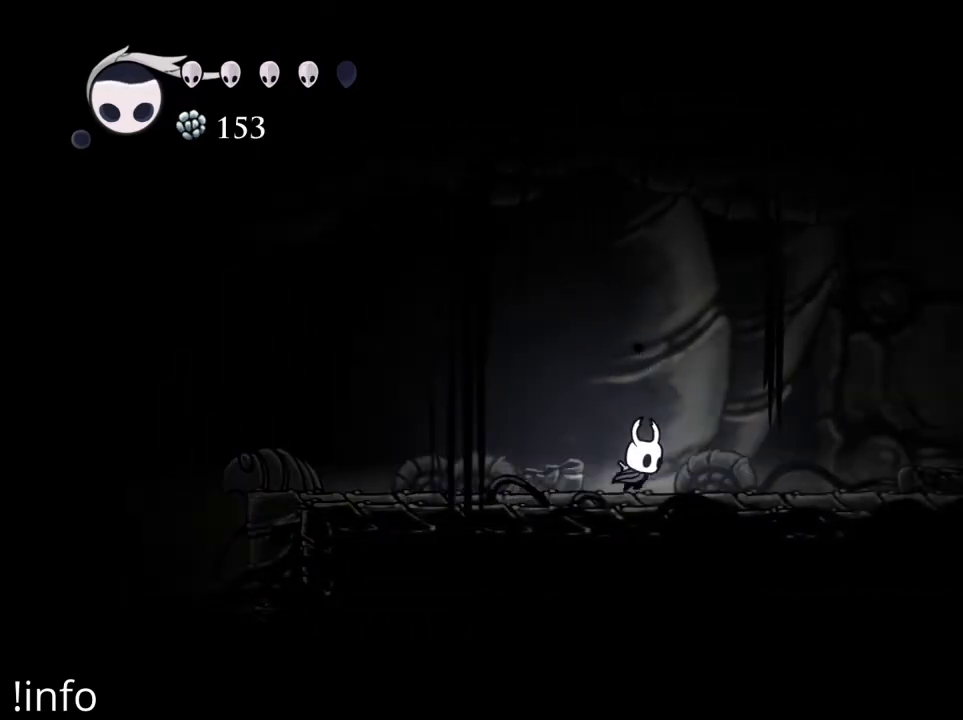
{"buttons": ["A", "DPAD_RIGHT"], "left_stick": "center", "right_stick": "center", "events": [[67, "A", "down"]]}